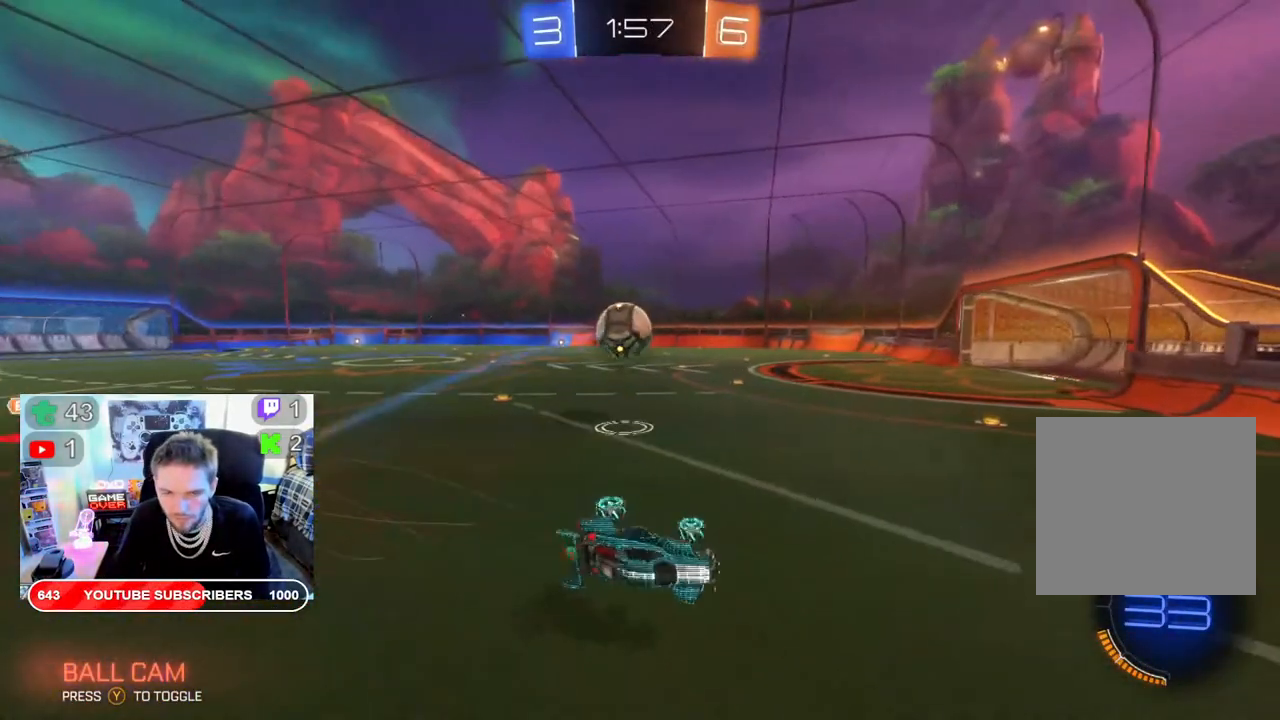
Gameplay with a controller (Xbox layout); each line is a JSON object with the inputs held at the frame after it. "events" lists button and stick changes between this image and that frame as [ms after this image, input, new state], when the widget could be followed in between.
{"buttons": ["R2"], "left_stick": "left", "right_stick": "center", "events": [[83, "left_stick", "left"]]}
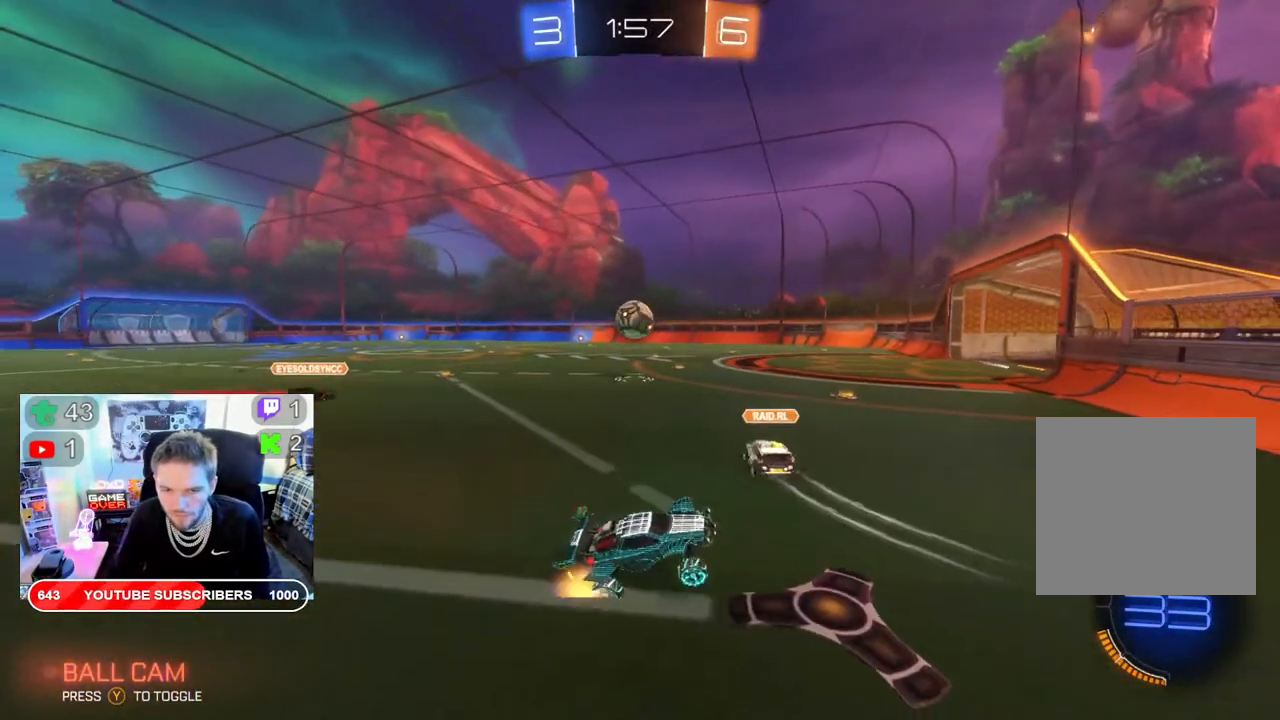
{"buttons": ["B", "R2"], "left_stick": "left", "right_stick": "center", "events": [[167, "B", "down"]]}
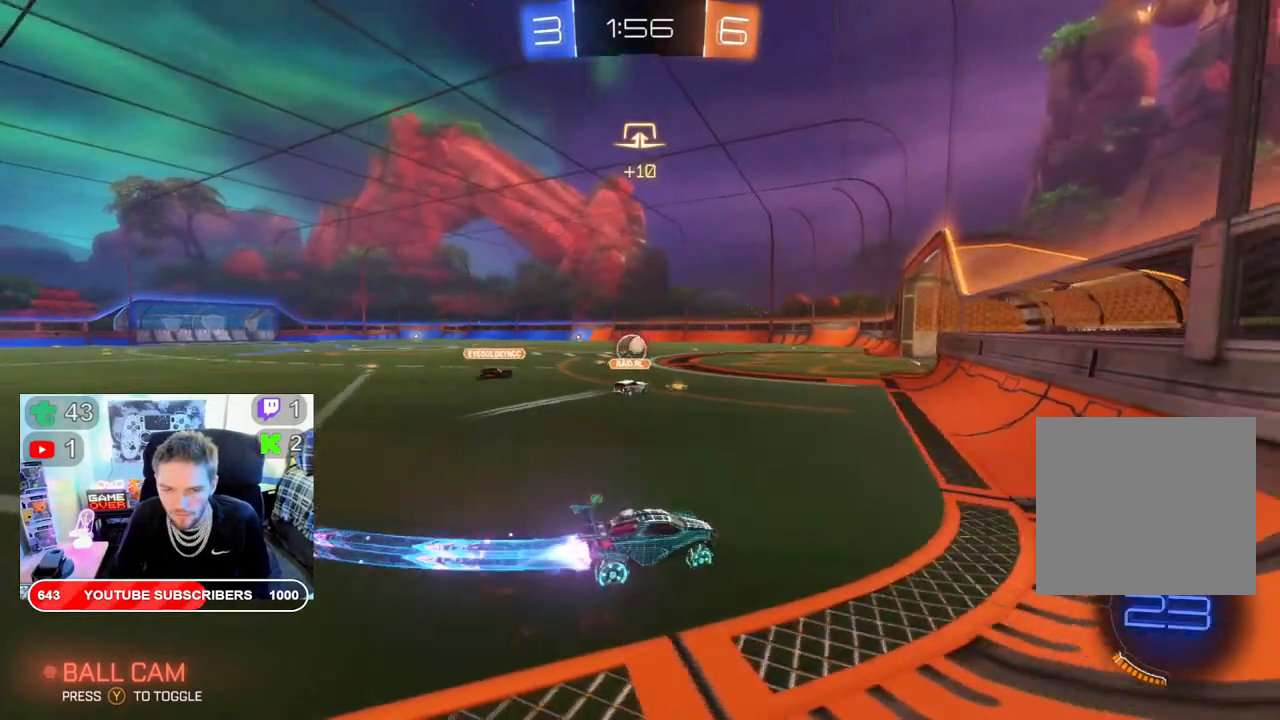
{"buttons": ["B", "R2"], "left_stick": "left", "right_stick": "center", "events": []}
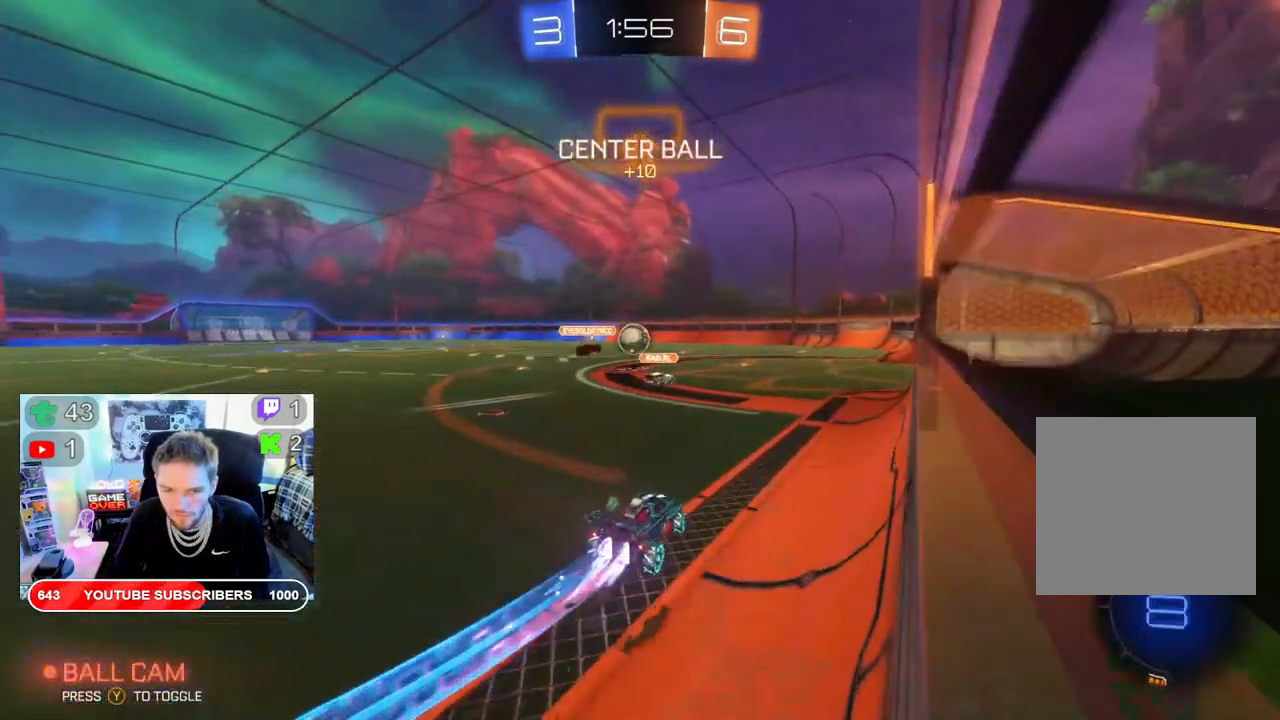
{"buttons": ["B", "R2"], "left_stick": "center", "right_stick": "center", "events": [[100, "left_stick", "center"]]}
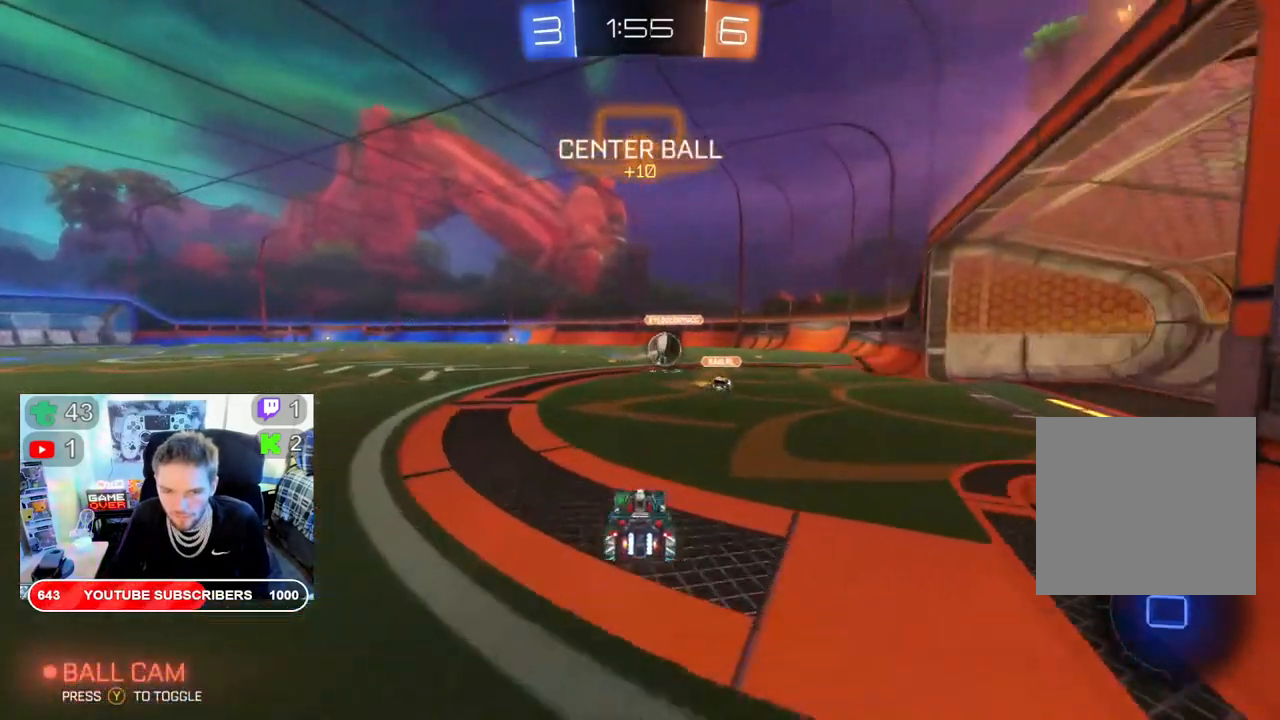
{"buttons": ["R2"], "left_stick": "left", "right_stick": "center", "events": [[200, "left_stick", "right"], [250, "B", "up"], [367, "left_stick", "center"], [433, "left_stick", "left"]]}
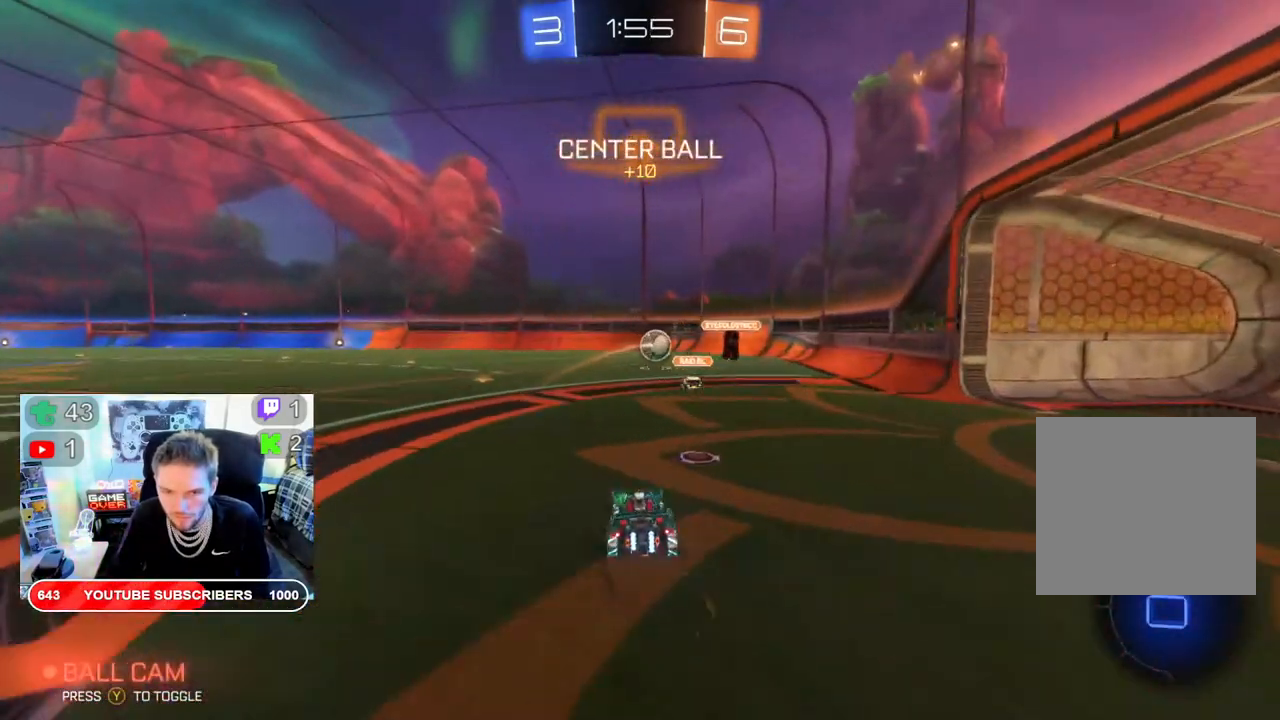
{"buttons": ["R2"], "left_stick": "center", "right_stick": "center", "events": [[300, "left_stick", "center"]]}
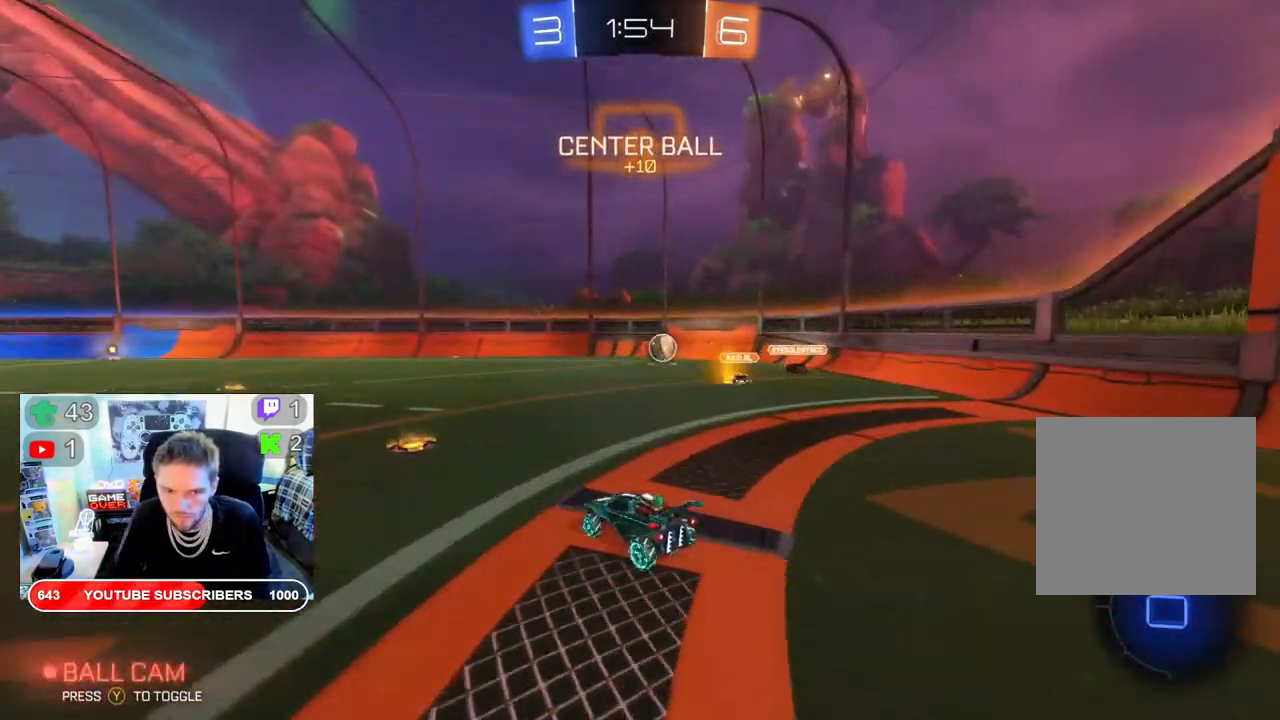
{"buttons": ["R2"], "left_stick": "left", "right_stick": "center", "events": [[117, "left_stick", "left"], [267, "left_stick", "center"], [417, "left_stick", "left"]]}
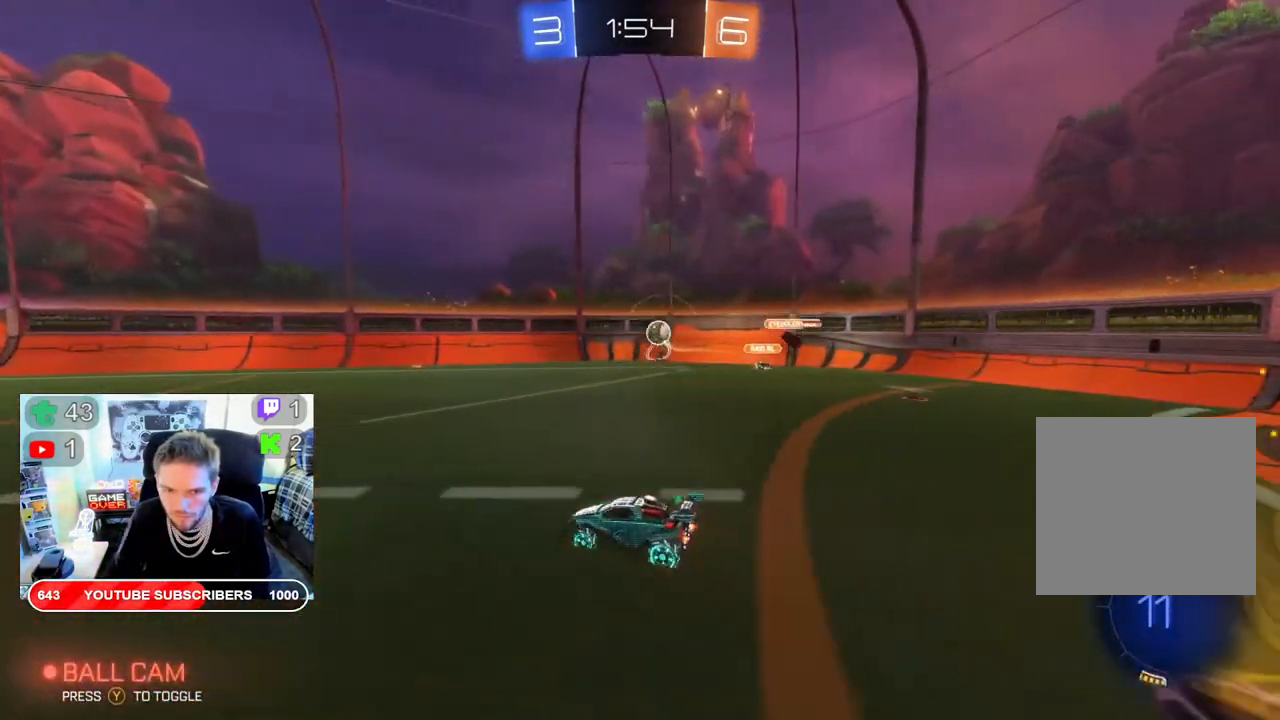
{"buttons": ["R2"], "left_stick": "center", "right_stick": "center", "events": [[100, "left_stick", "center"], [133, "Y", "down"], [200, "Y", "up"]]}
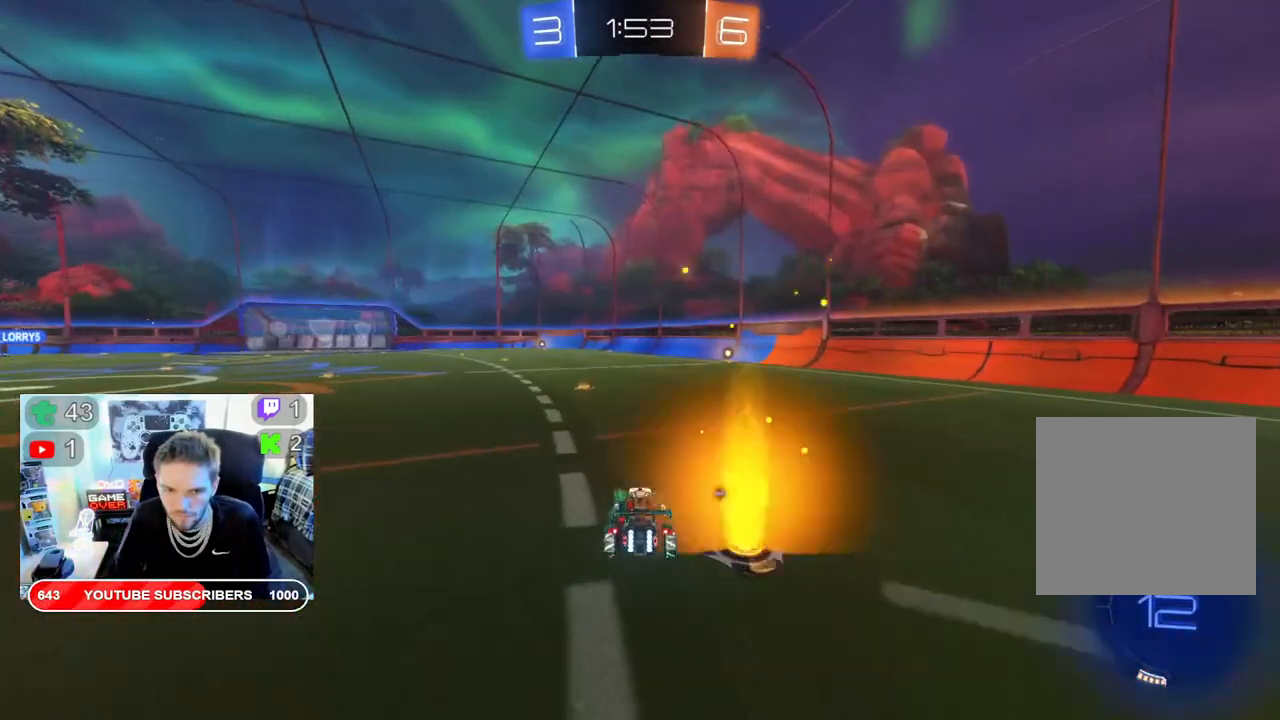
{"buttons": ["R2"], "left_stick": "right", "right_stick": "center", "events": [[17, "left_stick", "left"], [250, "left_stick", "center"], [350, "left_stick", "right"], [400, "Y", "down"], [500, "Y", "up"]]}
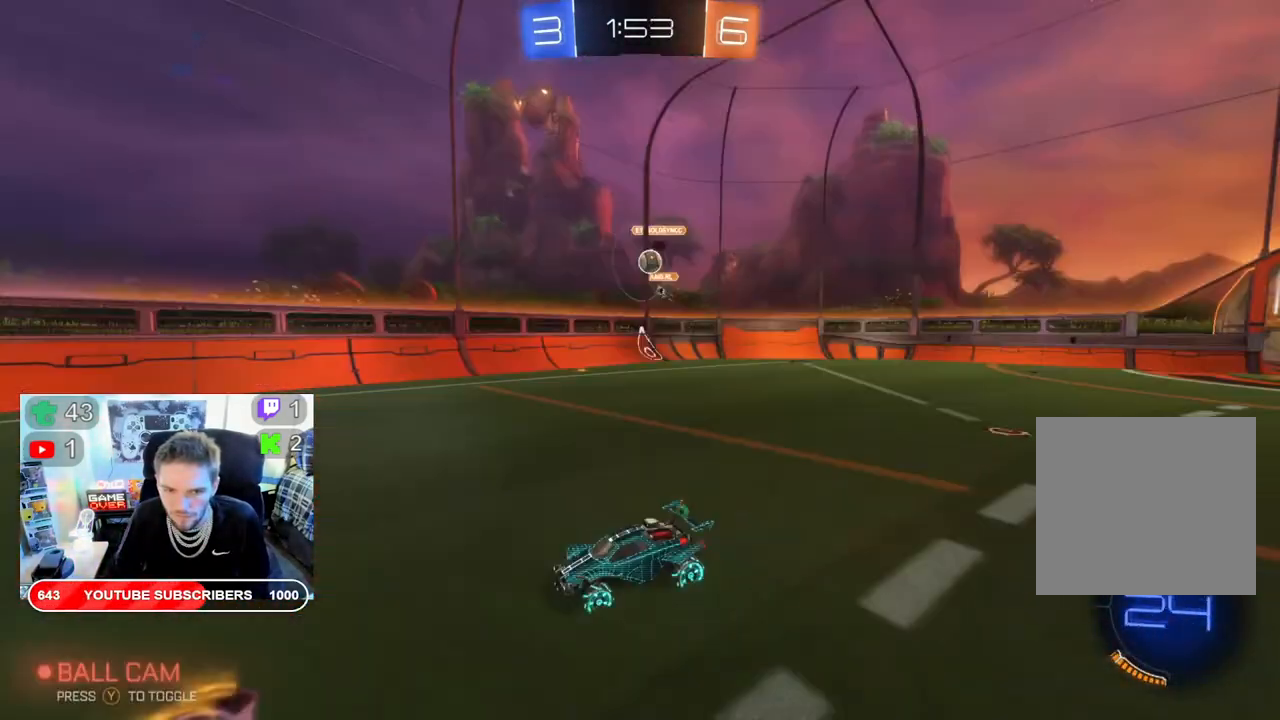
{"buttons": ["R2"], "left_stick": "right", "right_stick": "center", "events": [[117, "left_stick", "center"], [217, "left_stick", "right"]]}
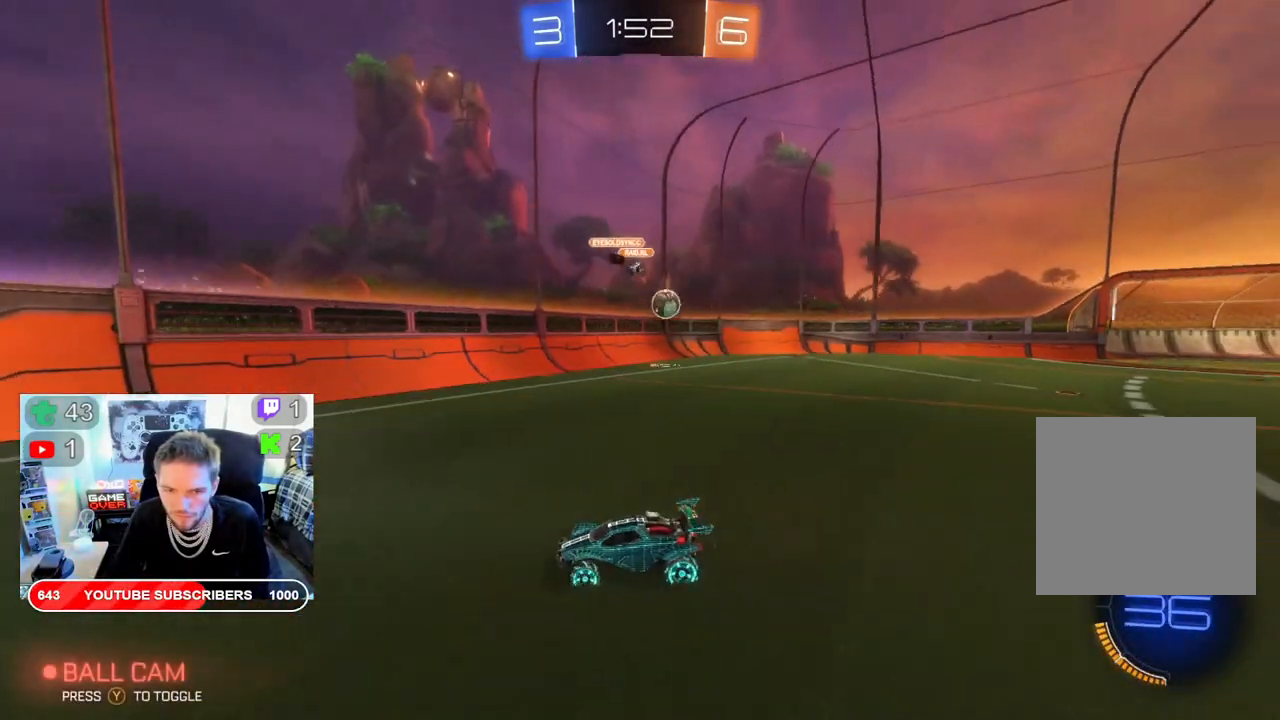
{"buttons": ["R2"], "left_stick": "left", "right_stick": "center", "events": [[117, "left_stick", "center"], [267, "left_stick", "down-left"], [333, "left_stick", "left"]]}
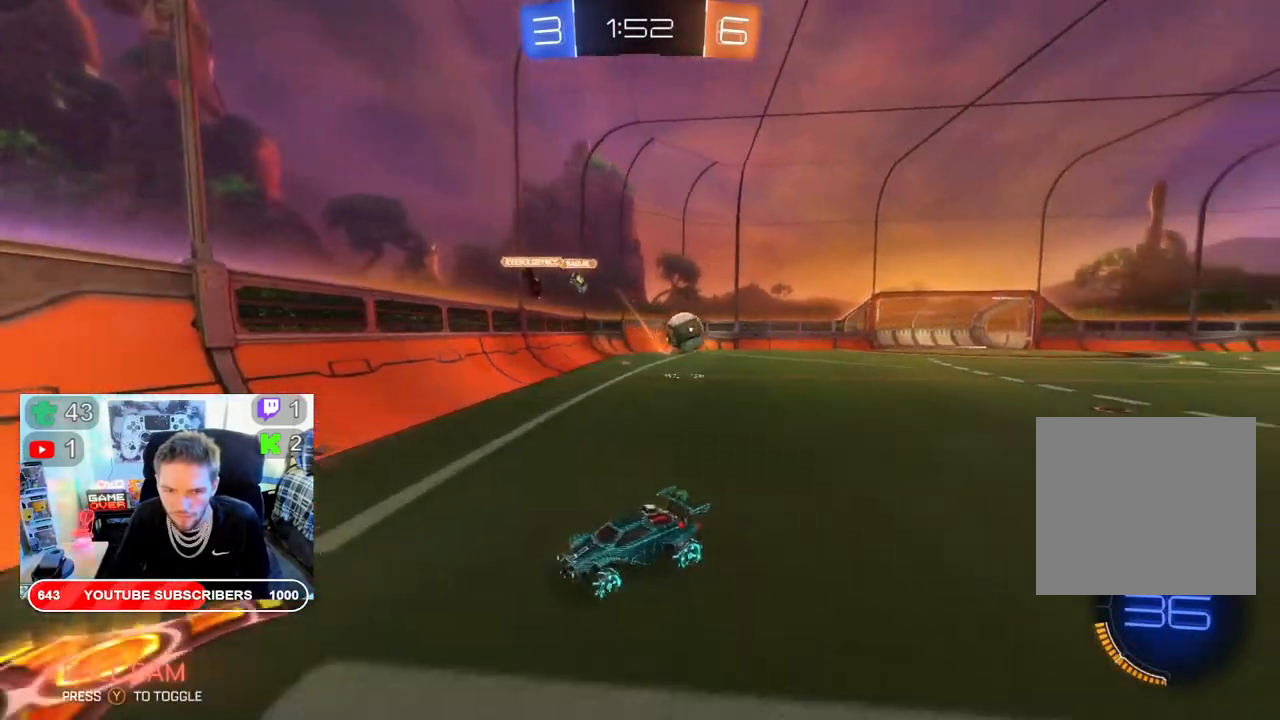
{"buttons": ["R2"], "left_stick": "left", "right_stick": "center", "events": []}
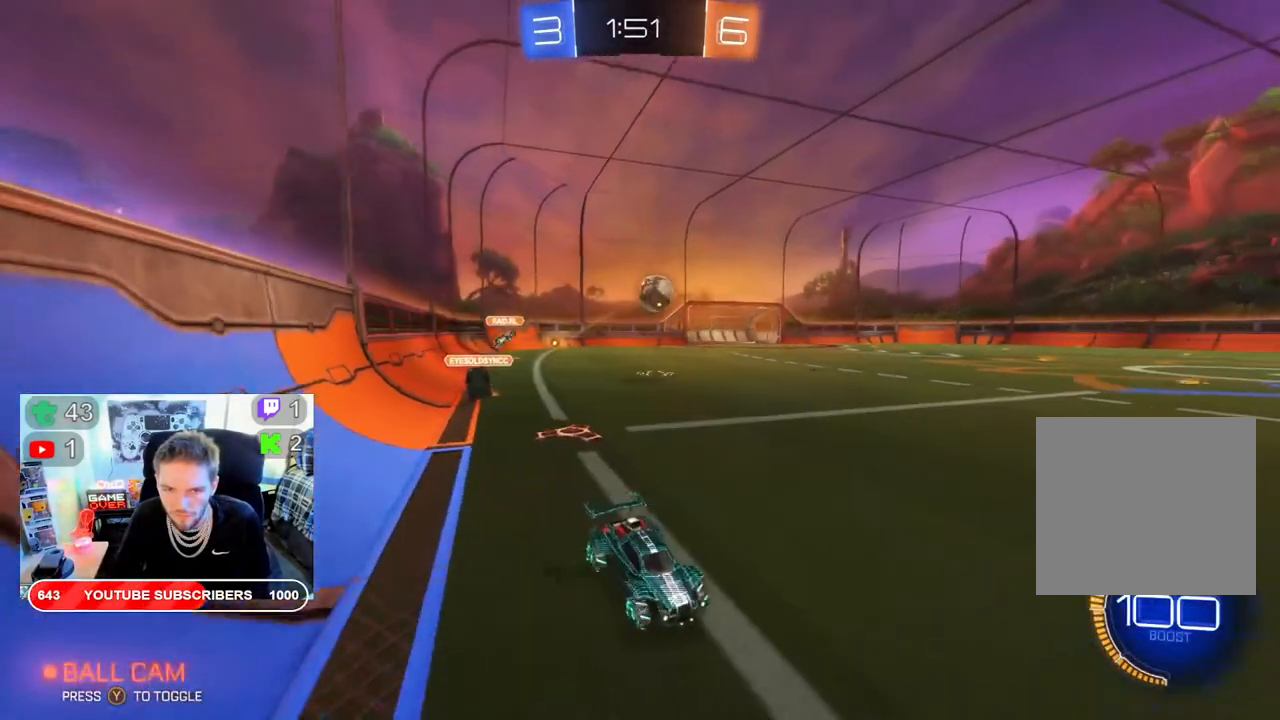
{"buttons": ["R2"], "left_stick": "left", "right_stick": "center", "events": []}
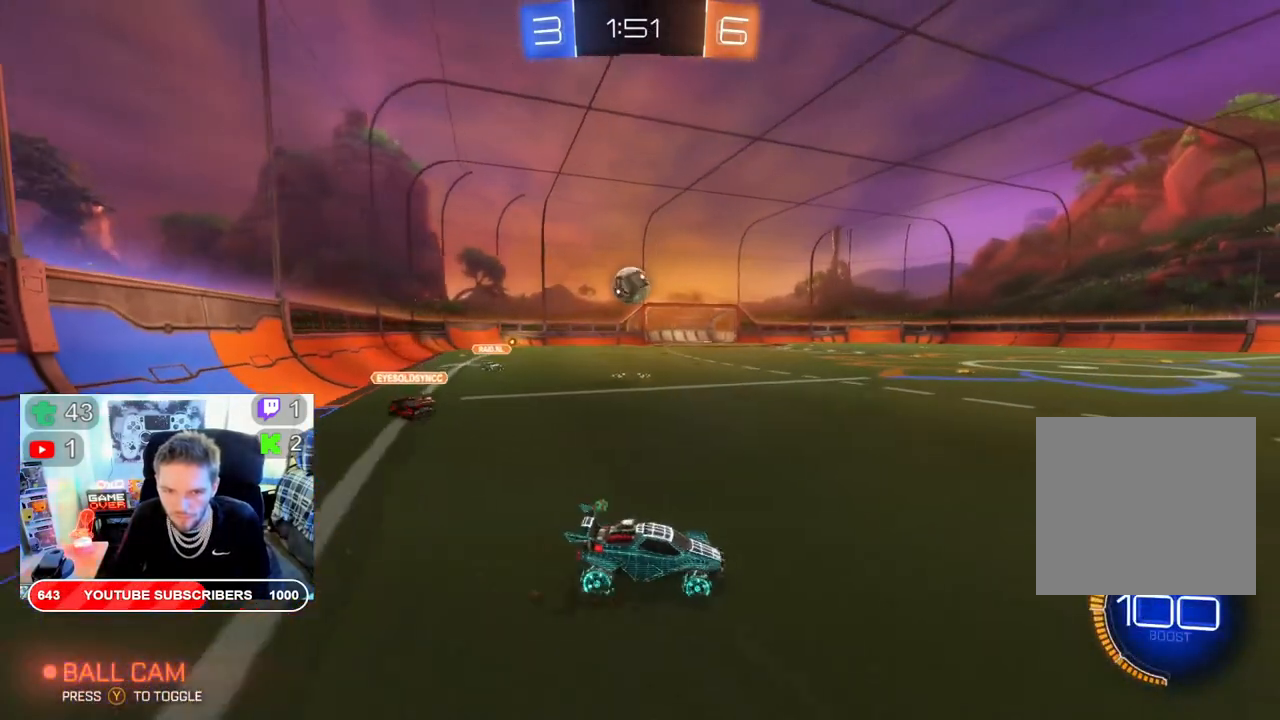
{"buttons": ["R2"], "left_stick": "left", "right_stick": "center", "events": []}
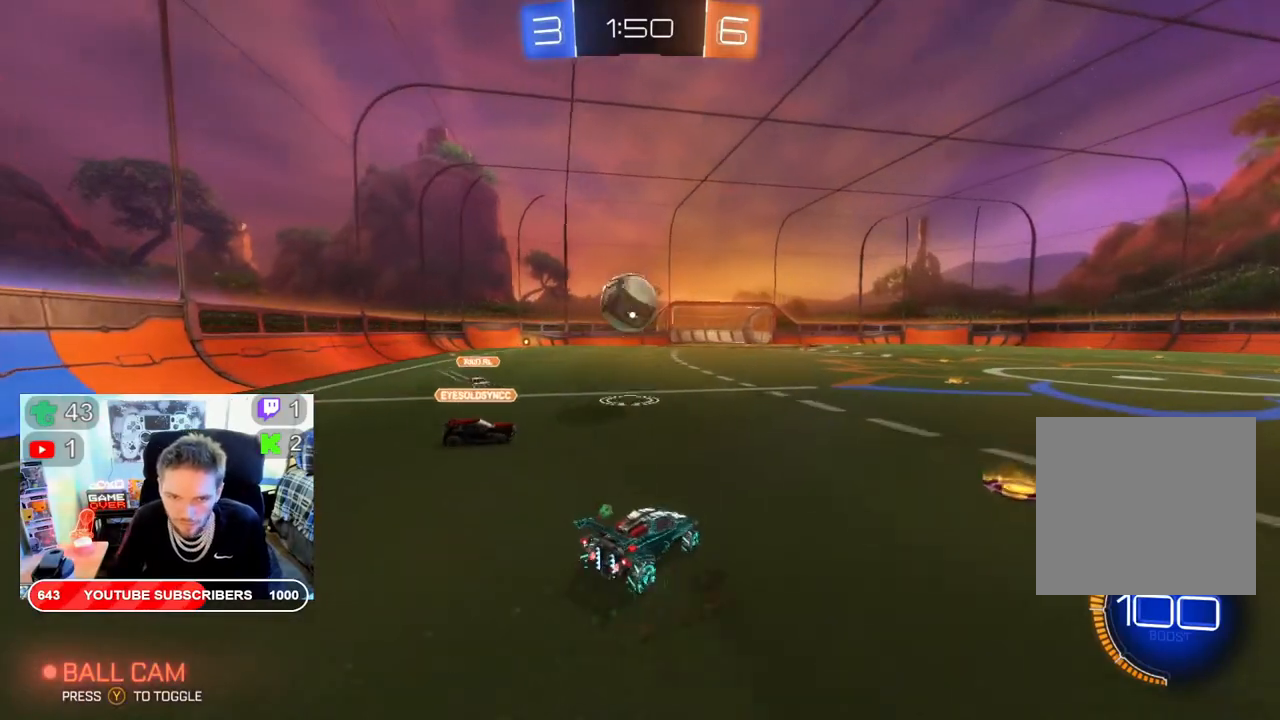
{"buttons": ["A", "R2"], "left_stick": "up", "right_stick": "center", "events": [[100, "left_stick", "up-left"], [117, "A", "down"], [233, "A", "up"], [267, "left_stick", "up"], [283, "A", "down"], [400, "A", "up"], [450, "A", "down"]]}
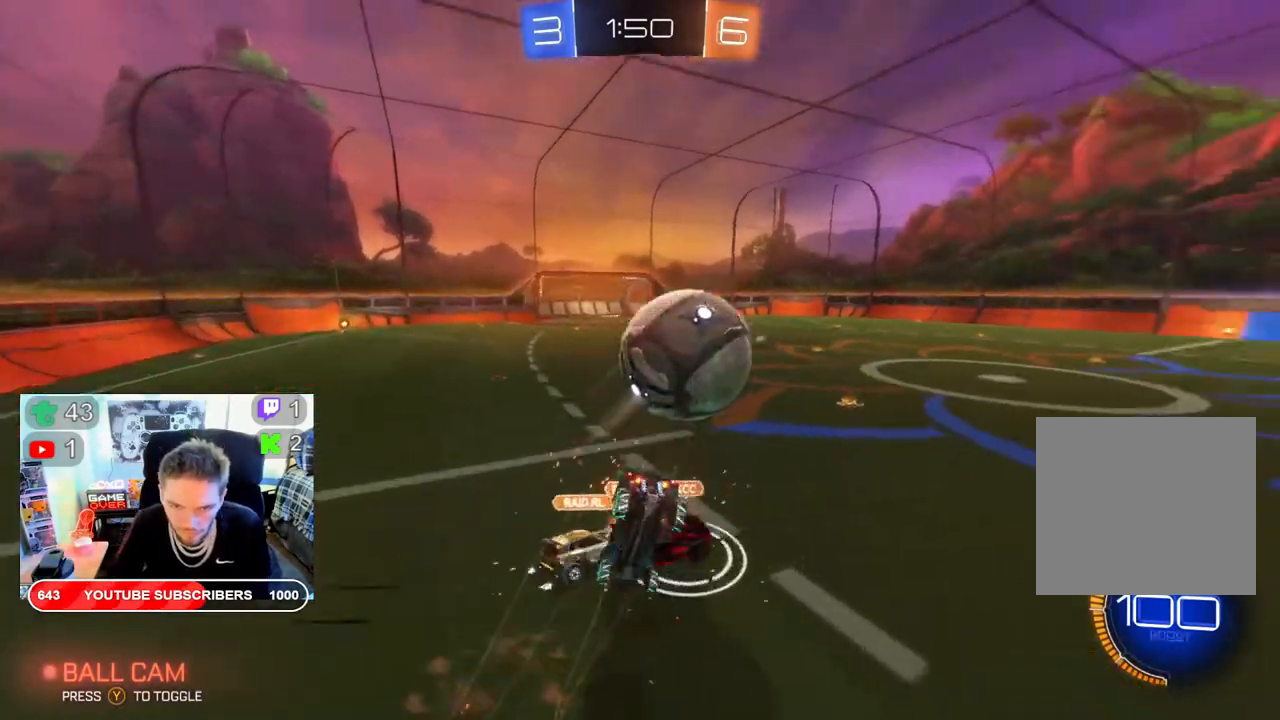
{"buttons": ["R2"], "left_stick": "center", "right_stick": "center", "events": [[83, "A", "up"], [333, "left_stick", "center"]]}
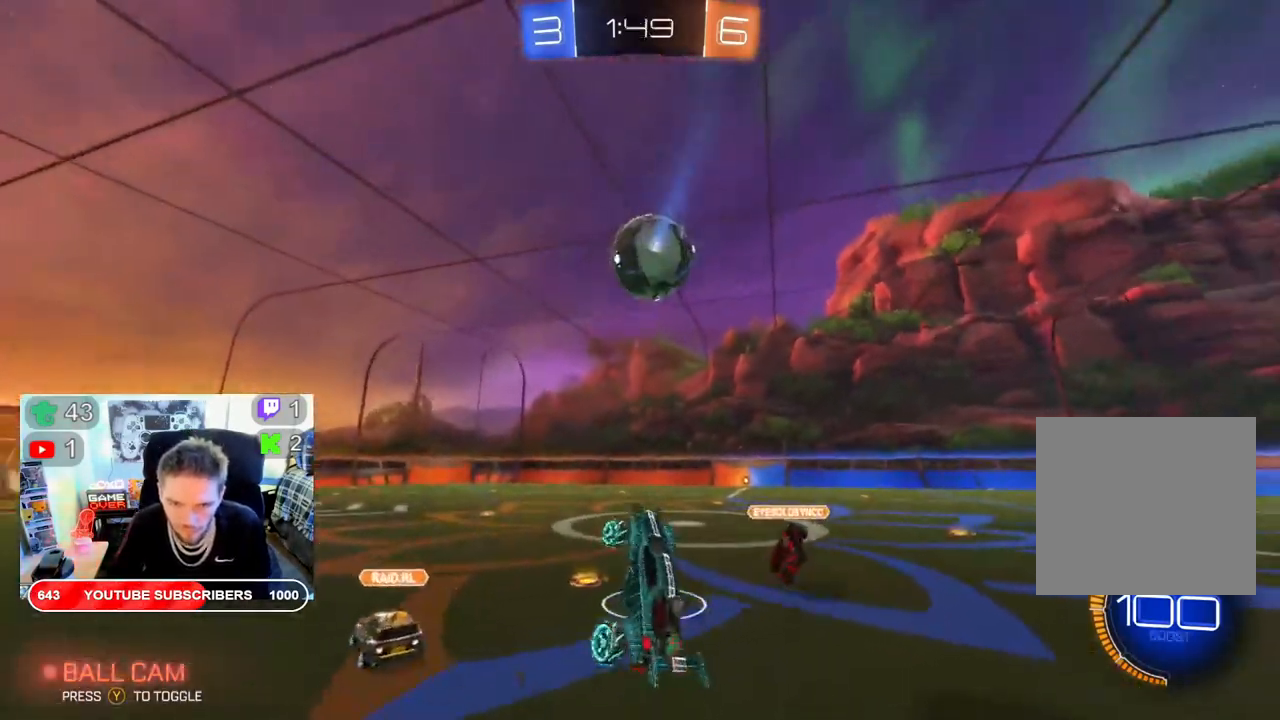
{"buttons": ["B", "R2"], "left_stick": "right", "right_stick": "center", "events": [[167, "left_stick", "right"], [267, "B", "down"]]}
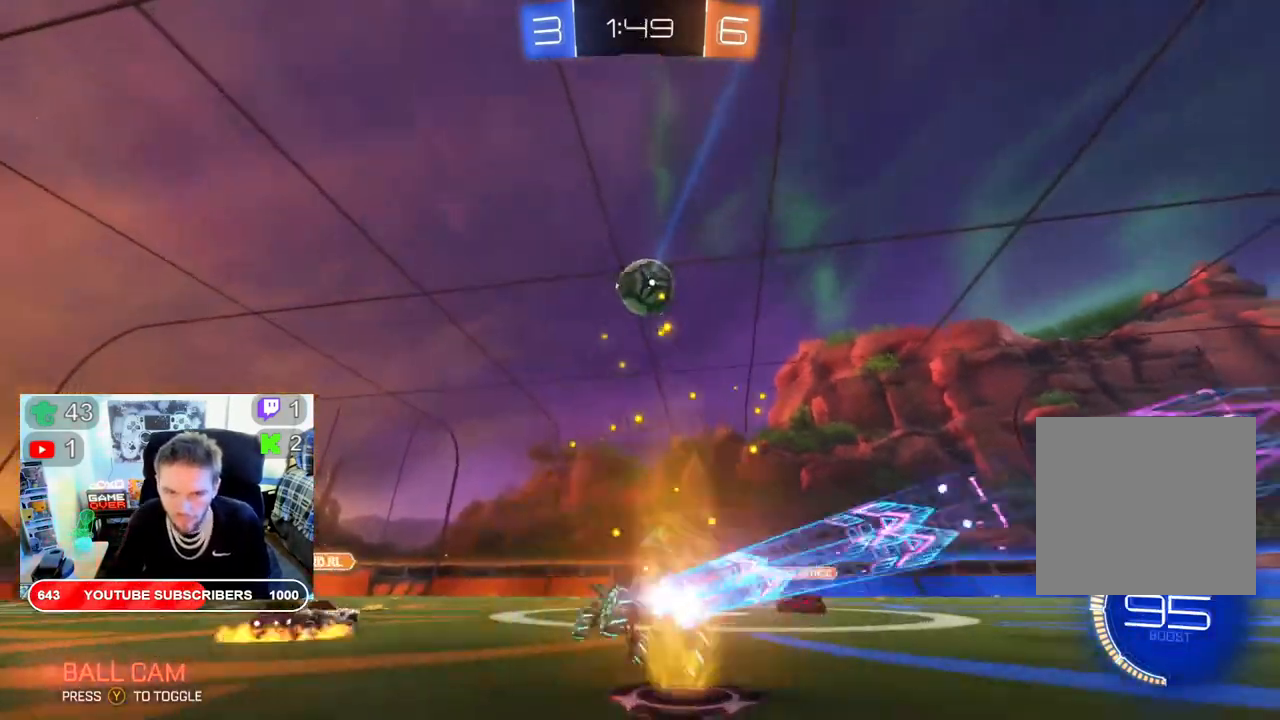
{"buttons": ["B", "R2"], "left_stick": "center", "right_stick": "center", "events": [[333, "left_stick", "center"]]}
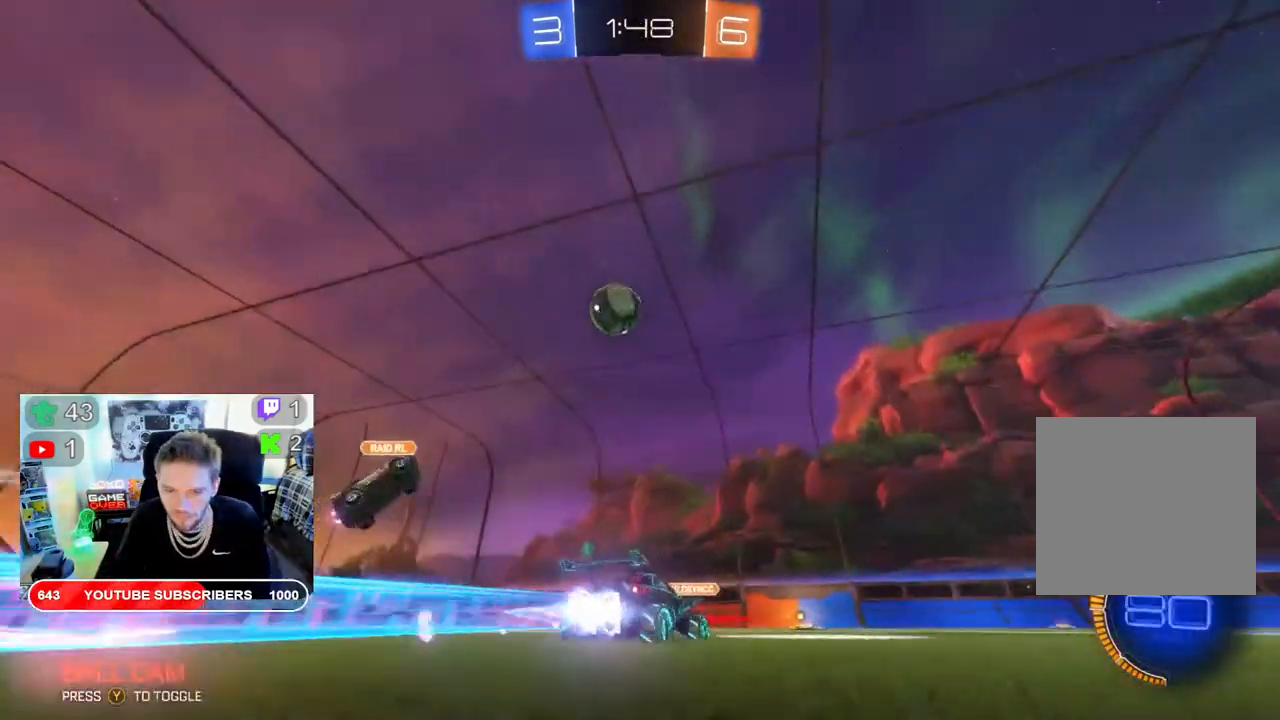
{"buttons": ["Y", "R2"], "left_stick": "center", "right_stick": "center", "events": [[183, "left_stick", "left"], [317, "B", "up"], [417, "Y", "down"], [417, "left_stick", "center"]]}
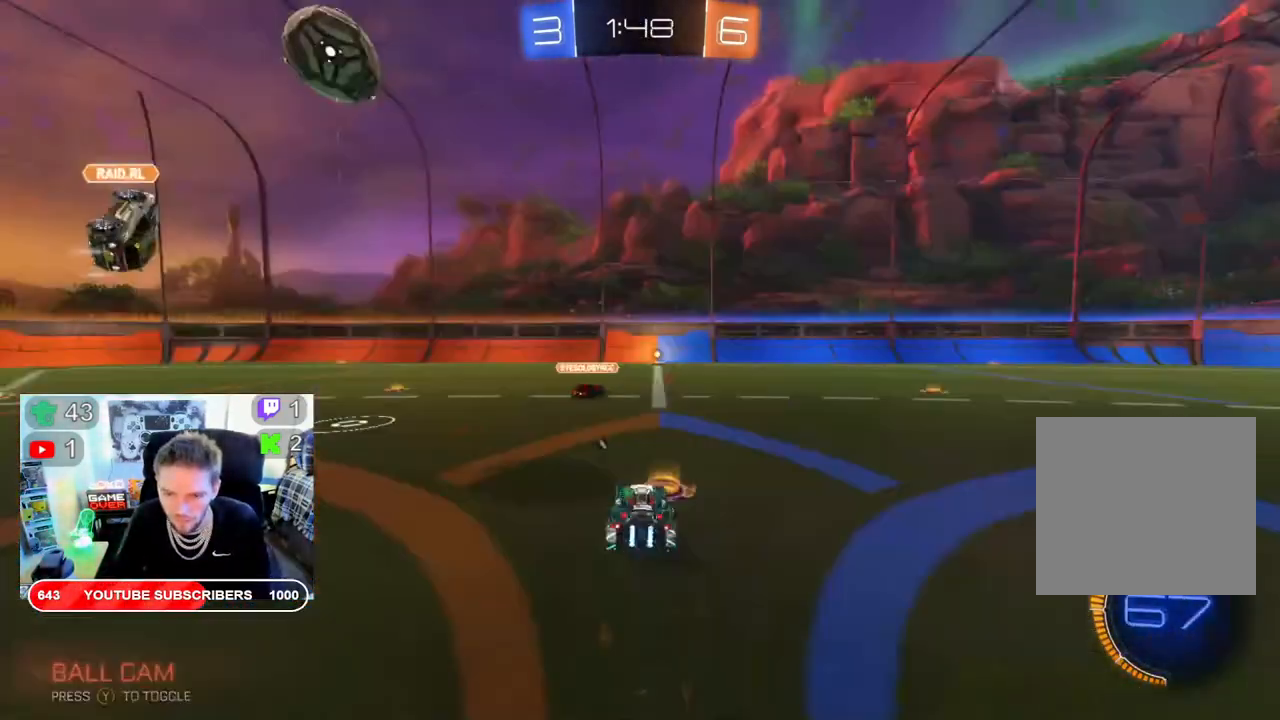
{"buttons": ["R2"], "left_stick": "right", "right_stick": "center", "events": [[50, "Y", "up"], [450, "left_stick", "right"]]}
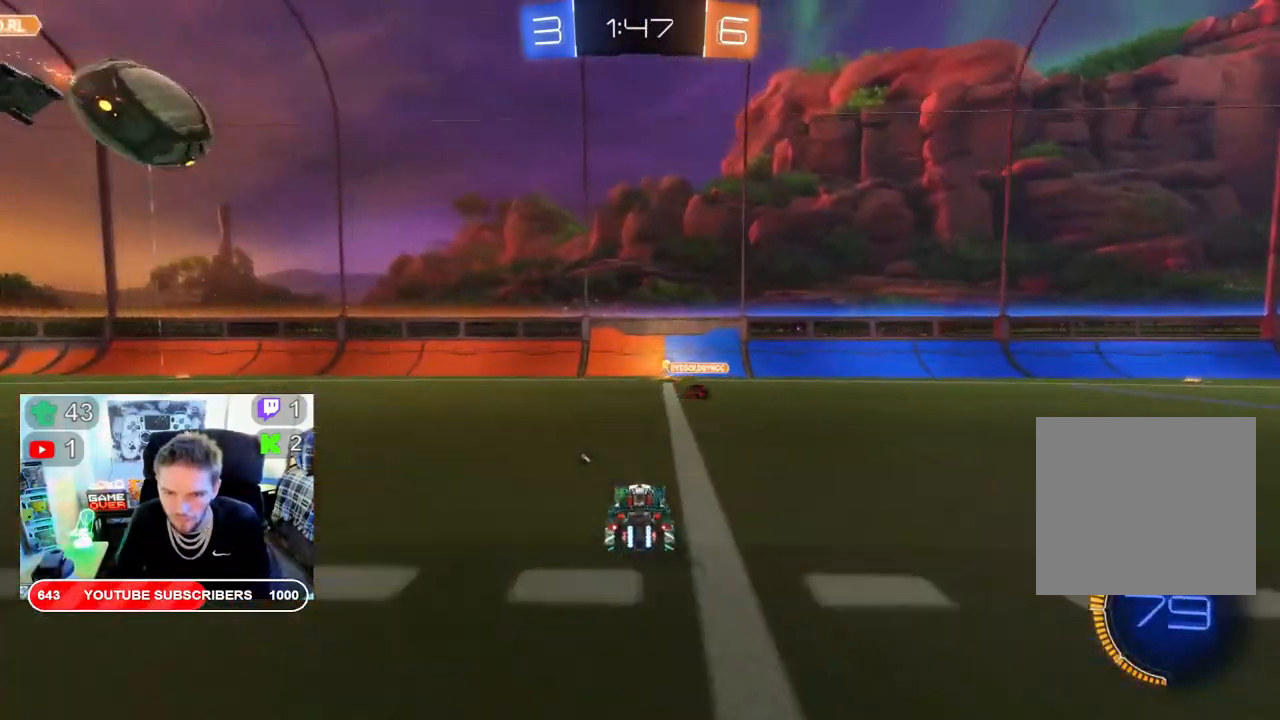
{"buttons": ["X", "R2"], "left_stick": "left", "right_stick": "center", "events": [[67, "Y", "down"], [133, "left_stick", "center"], [183, "Y", "up"], [400, "left_stick", "left"], [450, "X", "down"]]}
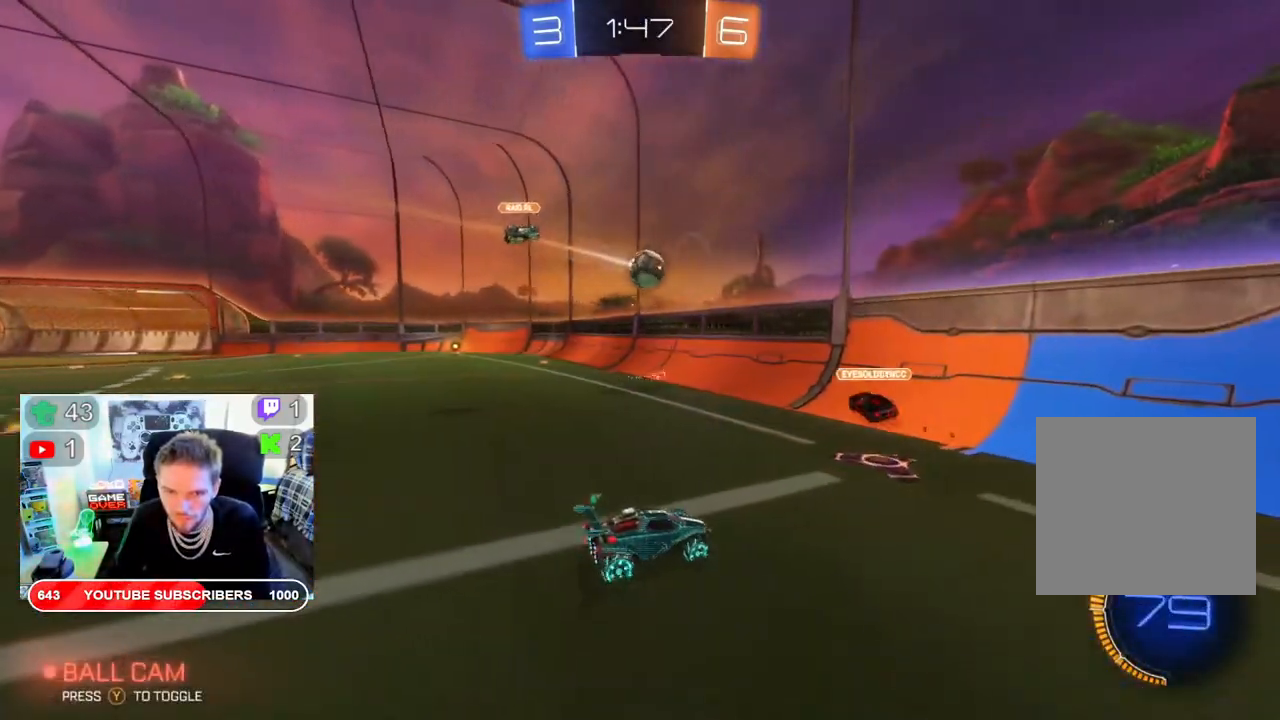
{"buttons": ["R2"], "left_stick": "down-right", "right_stick": "center", "events": [[83, "left_stick", "down-right"], [100, "X", "up"]]}
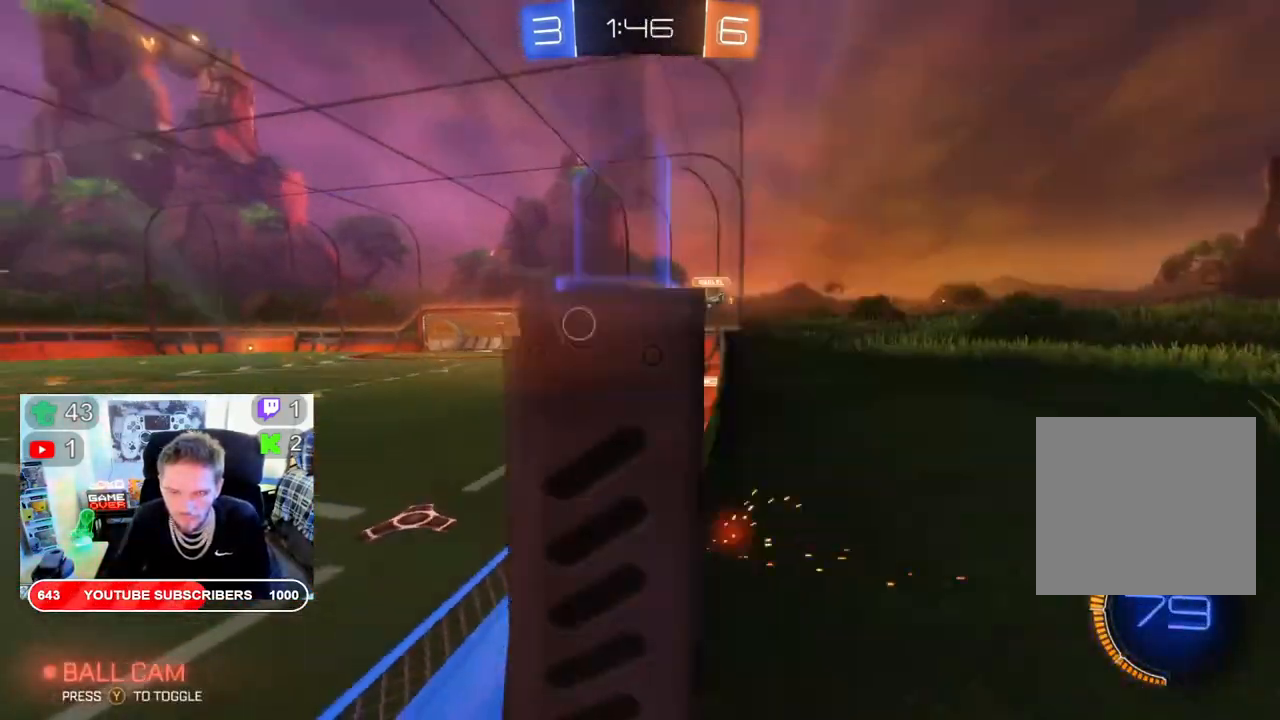
{"buttons": ["B", "R2"], "left_stick": "right", "right_stick": "center", "events": [[83, "left_stick", "right"], [483, "B", "down"]]}
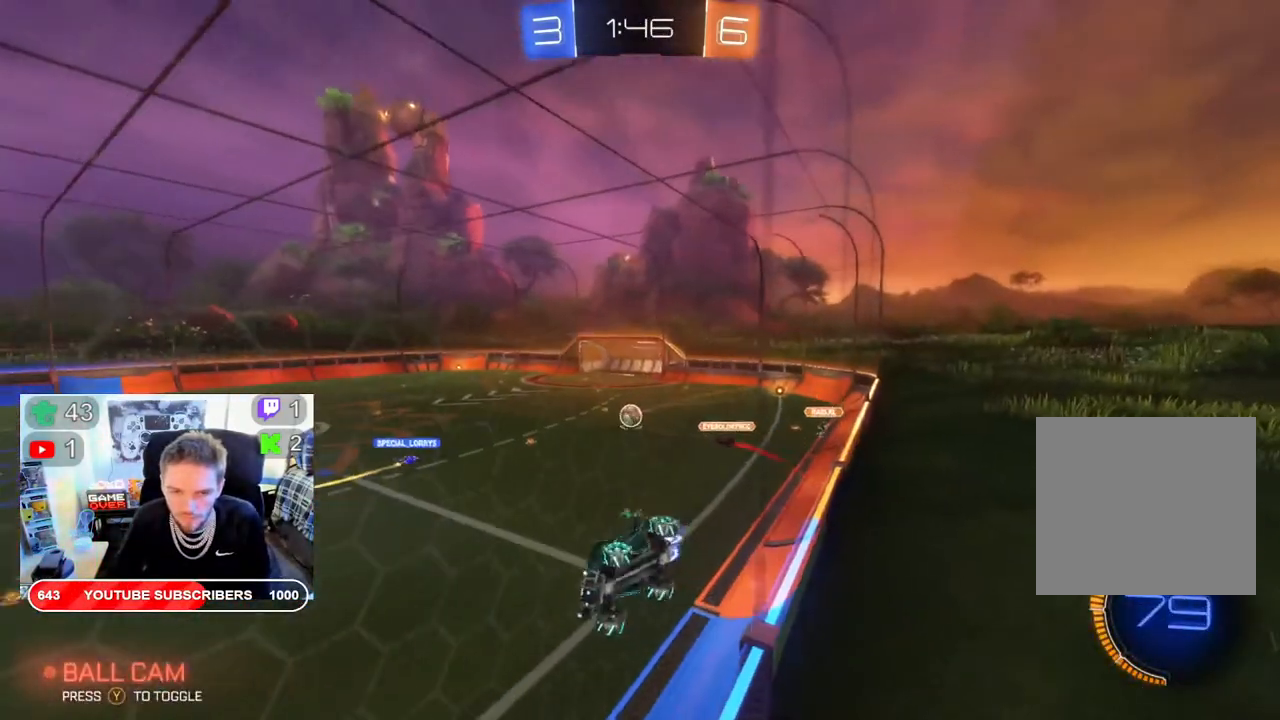
{"buttons": ["B", "R2"], "left_stick": "right", "right_stick": "center", "events": []}
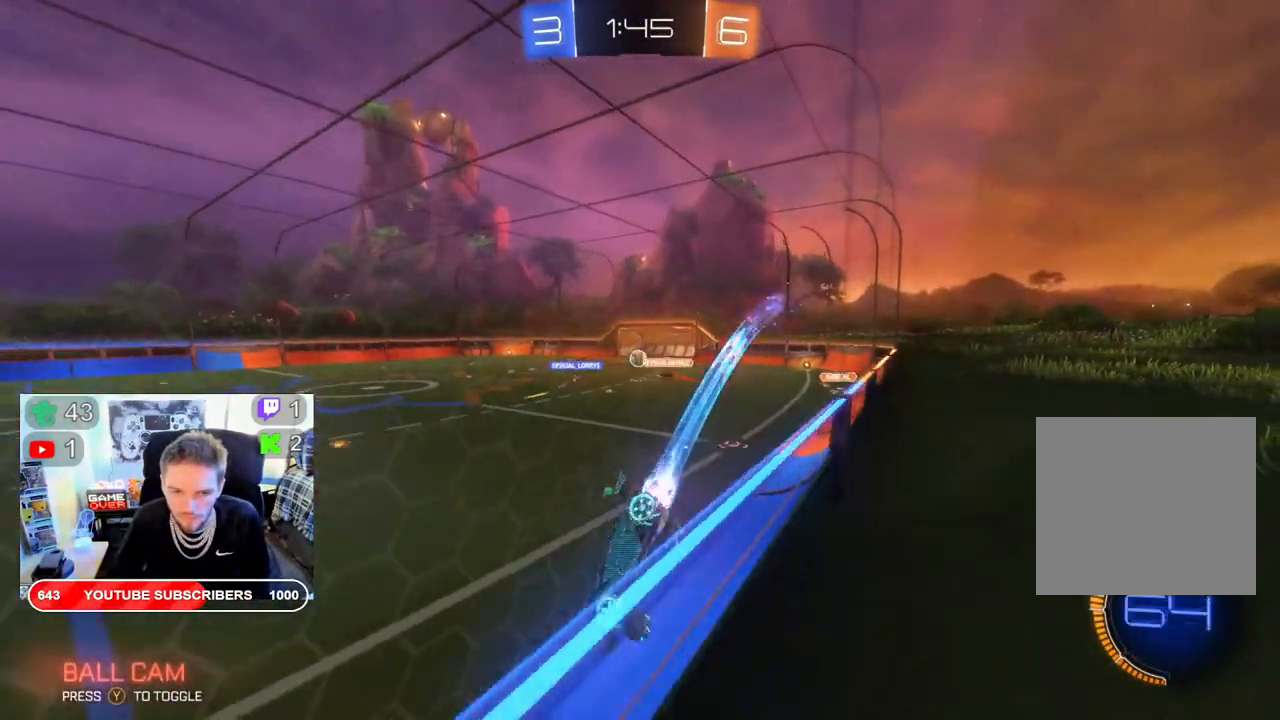
{"buttons": ["B", "R2"], "left_stick": "right", "right_stick": "center", "events": []}
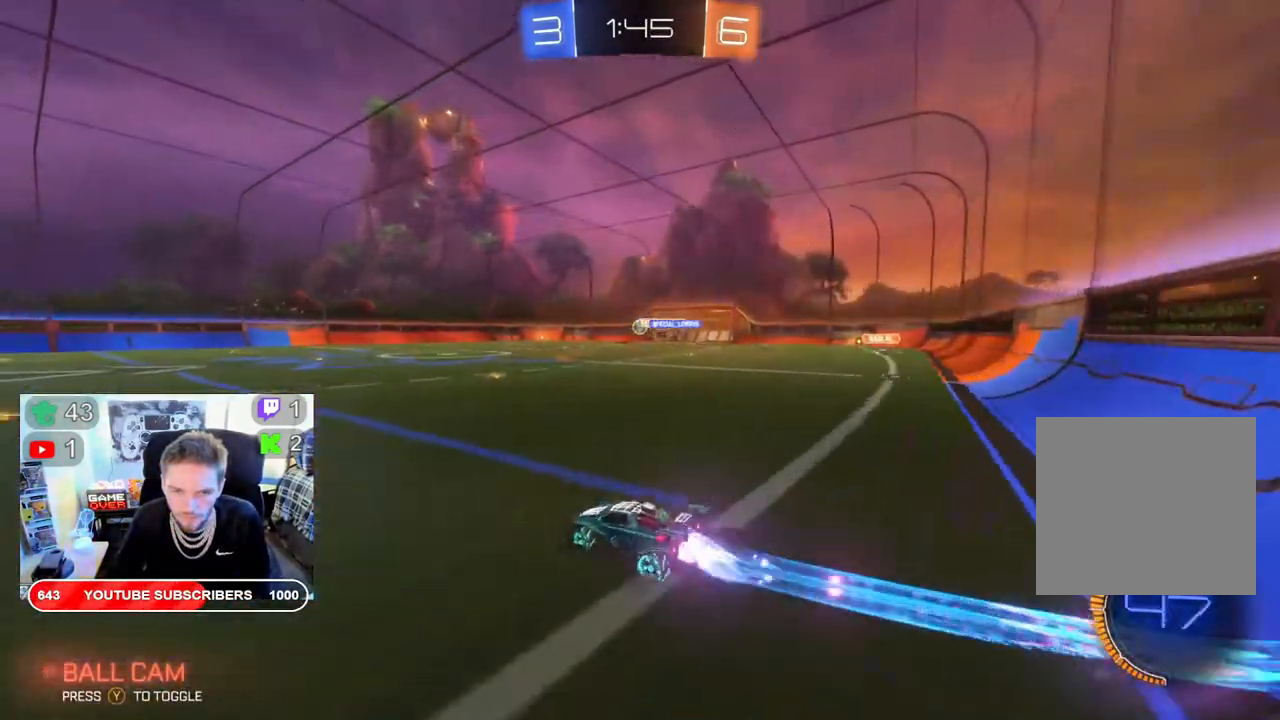
{"buttons": ["B", "R2"], "left_stick": "center", "right_stick": "center", "events": [[367, "left_stick", "center"]]}
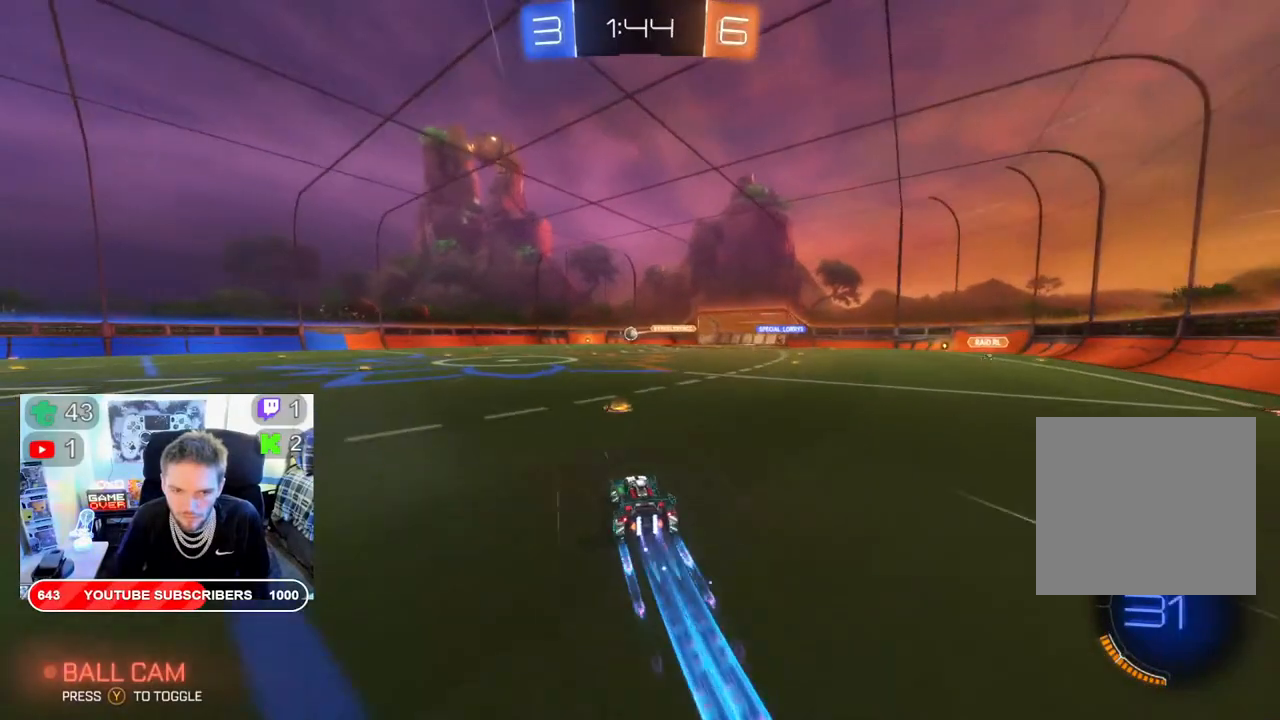
{"buttons": ["R2"], "left_stick": "left", "right_stick": "center", "events": [[233, "left_stick", "left"], [267, "B", "up"]]}
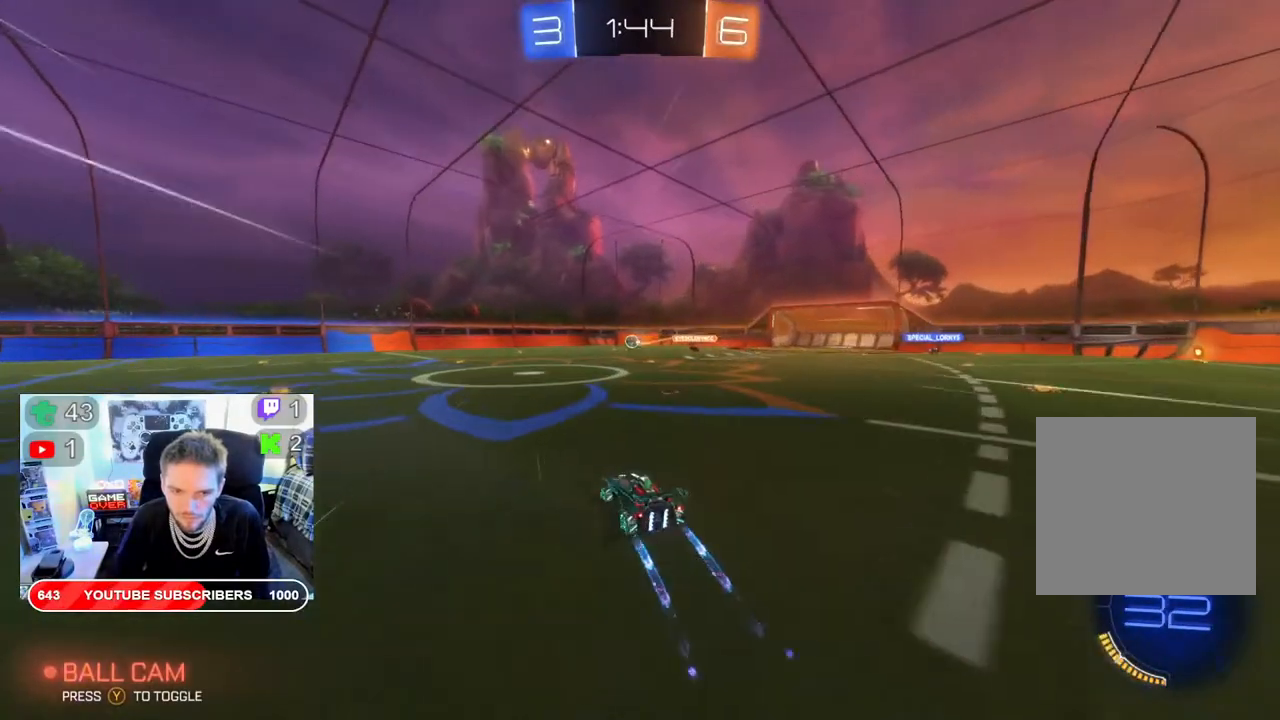
{"buttons": ["R2"], "left_stick": "down-right", "right_stick": "center", "events": [[450, "left_stick", "down-right"]]}
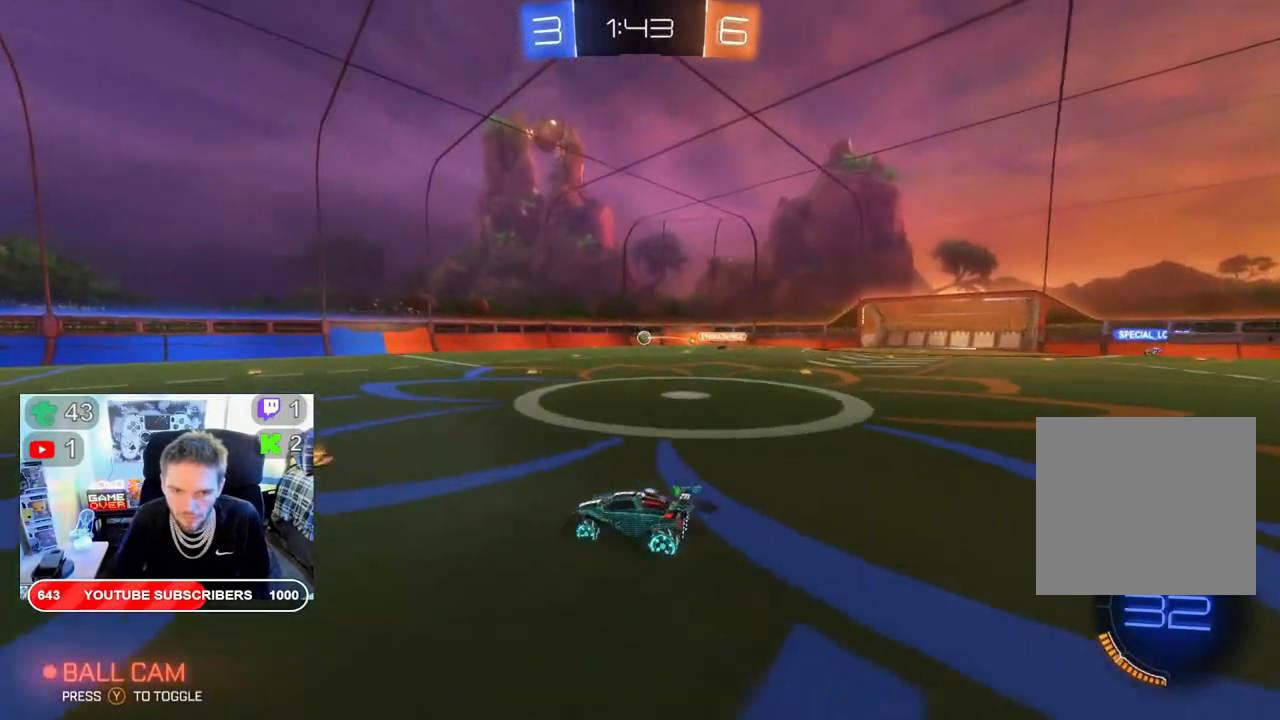
{"buttons": ["R2"], "left_stick": "center", "right_stick": "center", "events": [[17, "left_stick", "right"], [200, "left_stick", "center"]]}
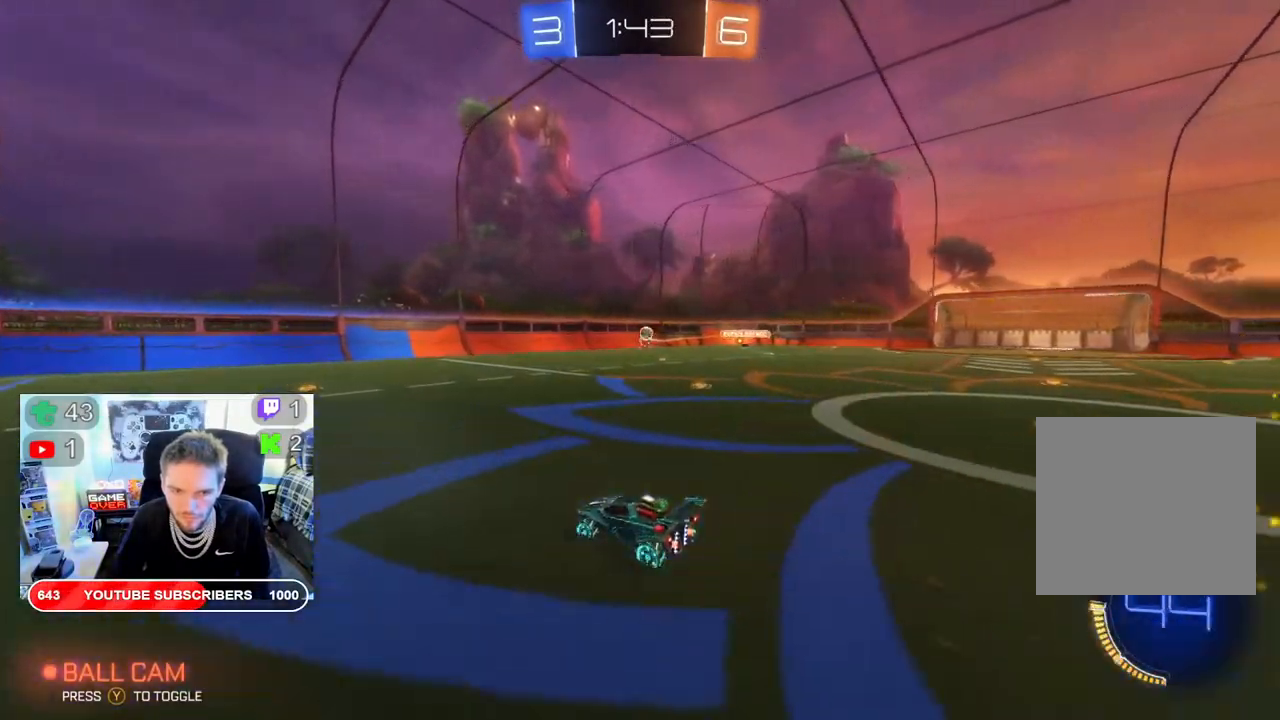
{"buttons": ["R2"], "left_stick": "center", "right_stick": "center", "events": []}
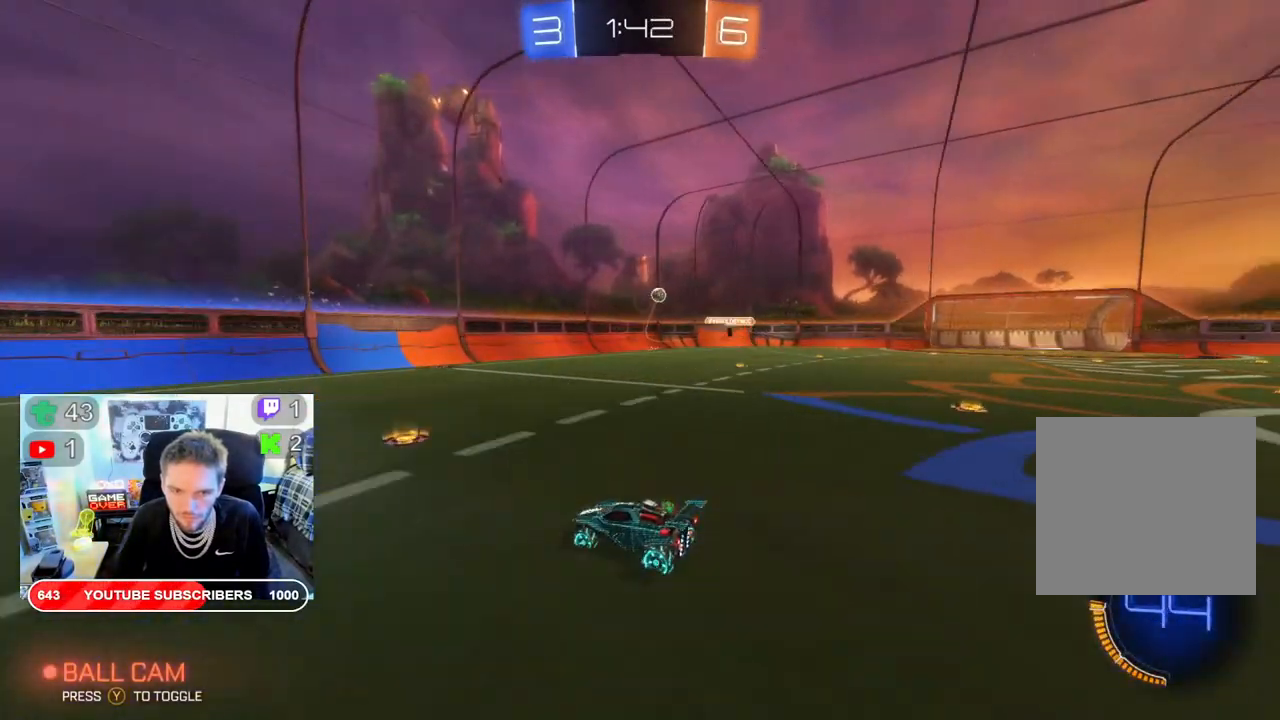
{"buttons": ["L2", "R2"], "left_stick": "center", "right_stick": "center", "events": [[50, "left_stick", "right"], [317, "left_stick", "center"], [467, "L2", "down"]]}